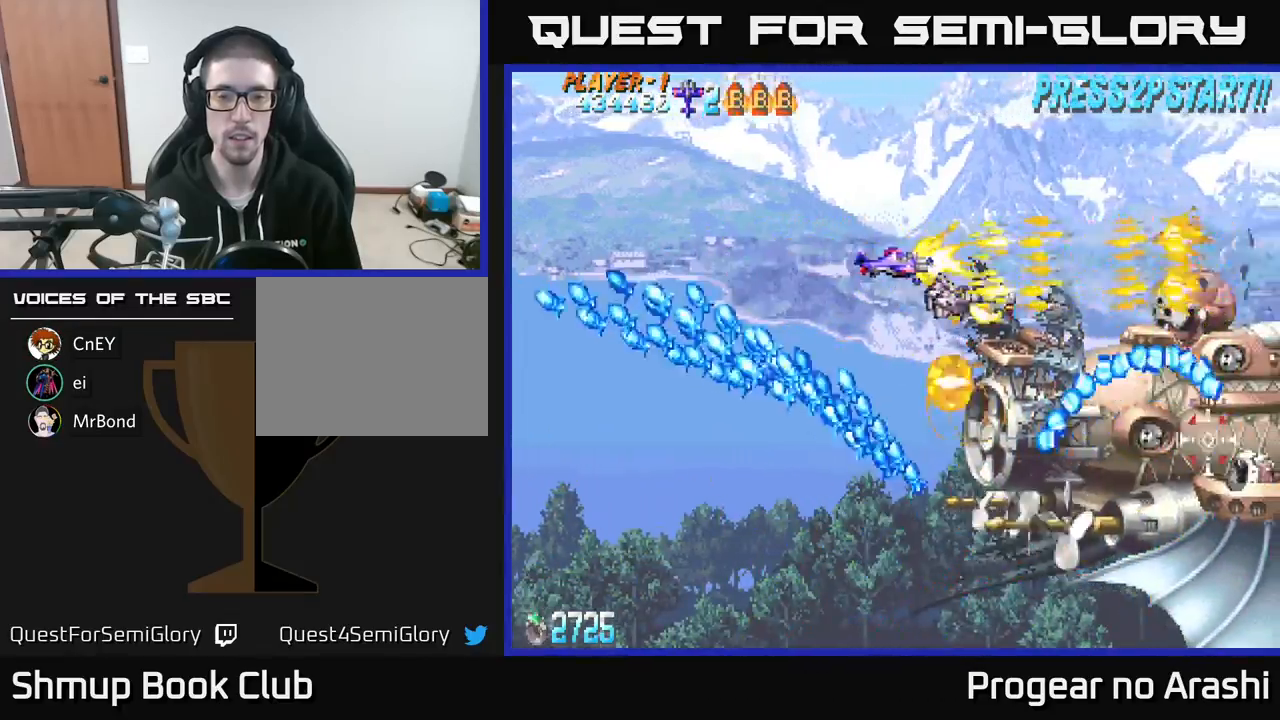
Gameplay with a controller (Xbox layout); each line is a JSON object with the inputs held at the frame after it. "events" lists button and stick changes between this image and that frame as [ms after this image, input, new state], when the widget could be followed in between. Not read: right_stick.
{"buttons": ["X", "DPAD_DOWN"], "left_stick": "center", "events": [[17, "DPAD_RIGHT", "up"], [250, "DPAD_DOWN", "down"]]}
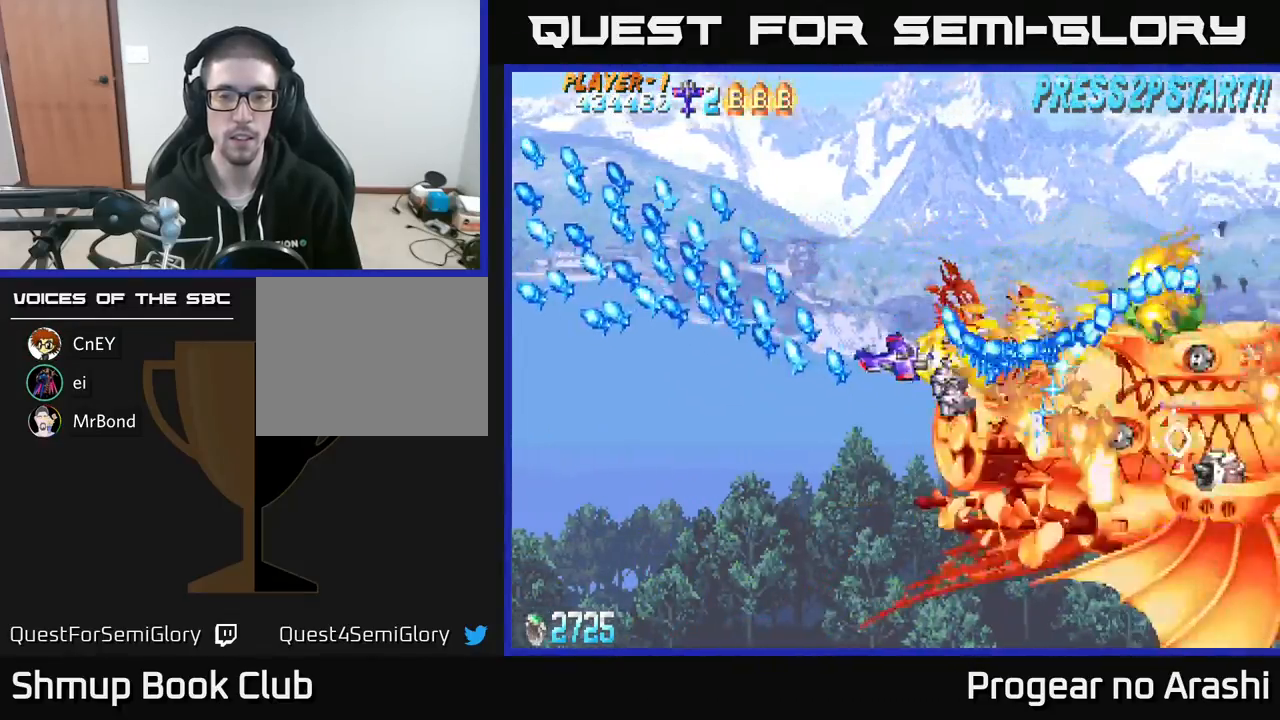
{"buttons": ["X", "DPAD_DOWN"], "left_stick": "center", "events": [[17, "DPAD_LEFT", "down"], [167, "DPAD_LEFT", "up"], [217, "DPAD_DOWN", "up"], [250, "DPAD_UP", "down"], [267, "DPAD_LEFT", "down"], [333, "DPAD_UP", "up"], [383, "DPAD_DOWN", "down"], [400, "DPAD_LEFT", "up"]]}
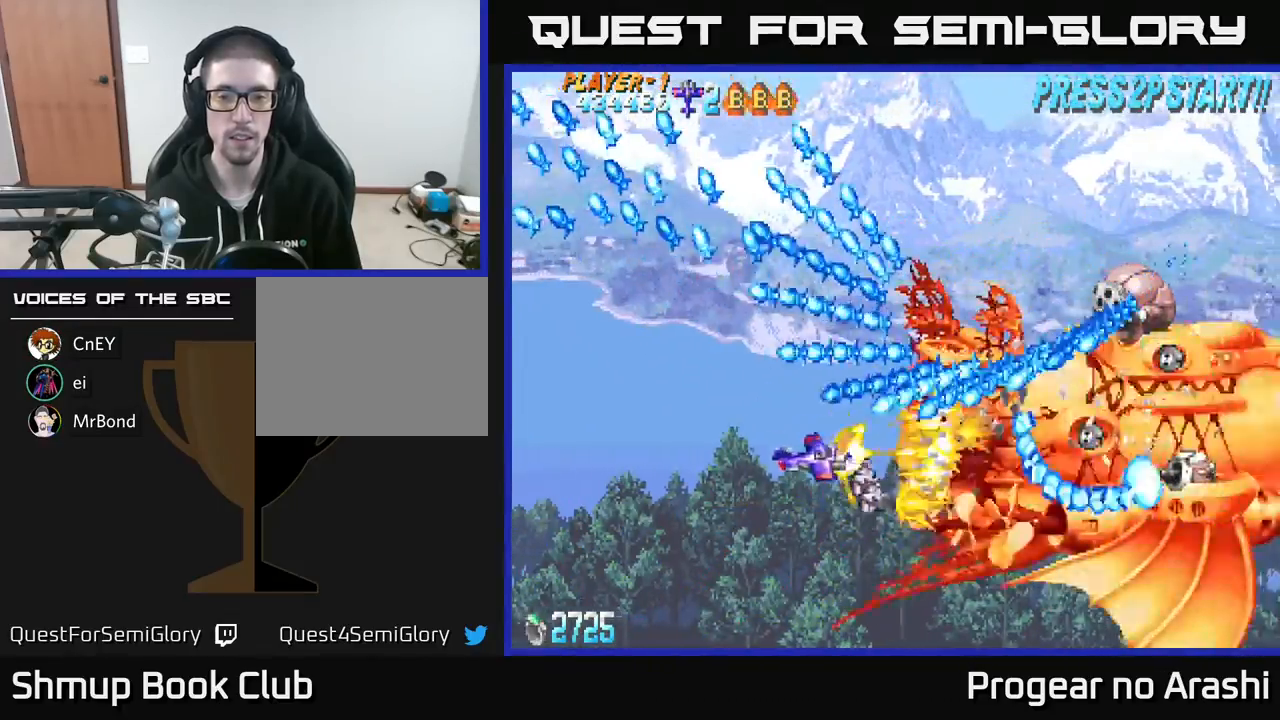
{"buttons": ["X", "DPAD_DOWN"], "left_stick": "center", "events": [[33, "DPAD_LEFT", "down"], [133, "DPAD_LEFT", "up"], [200, "DPAD_DOWN", "up"], [200, "DPAD_LEFT", "down"], [267, "DPAD_UP", "down"], [283, "X", "up"], [333, "DPAD_UP", "up"], [383, "X", "down"], [400, "DPAD_DOWN", "down"], [433, "DPAD_LEFT", "up"]]}
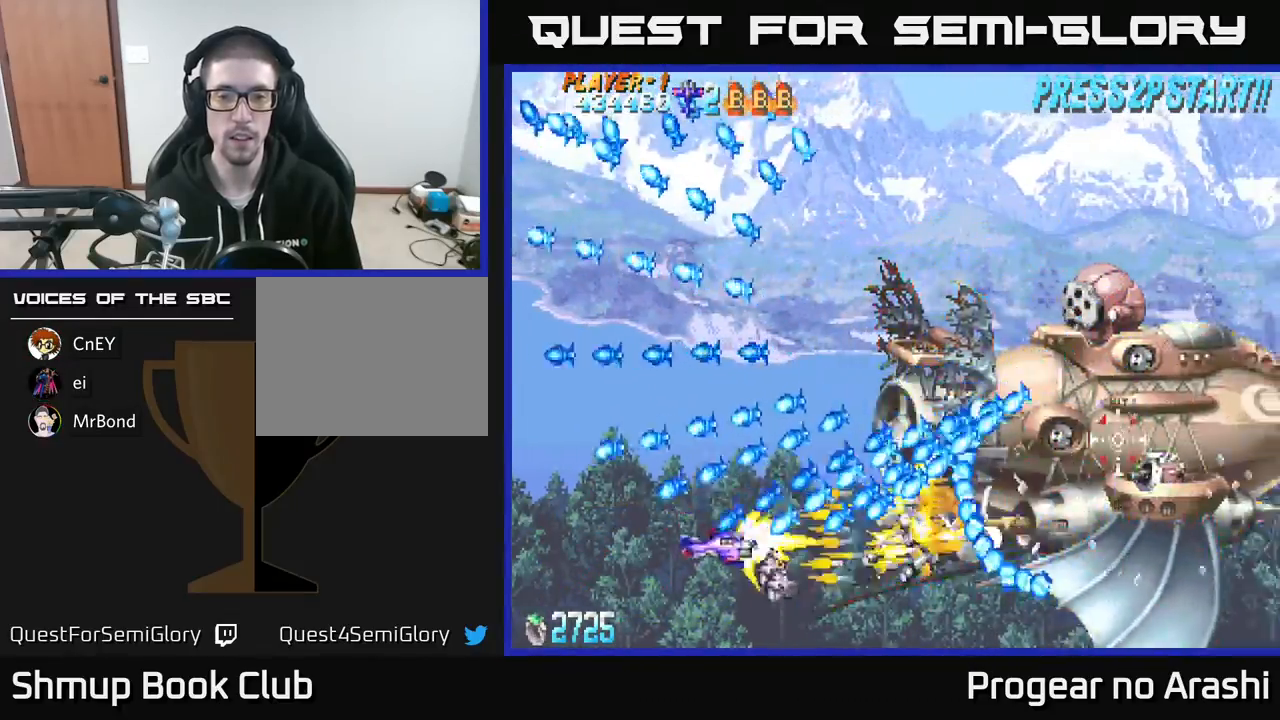
{"buttons": ["A", "DPAD_DOWN", "DPAD_RIGHT"], "left_stick": "center", "events": [[33, "DPAD_RIGHT", "down"], [400, "A", "down"], [433, "X", "up"]]}
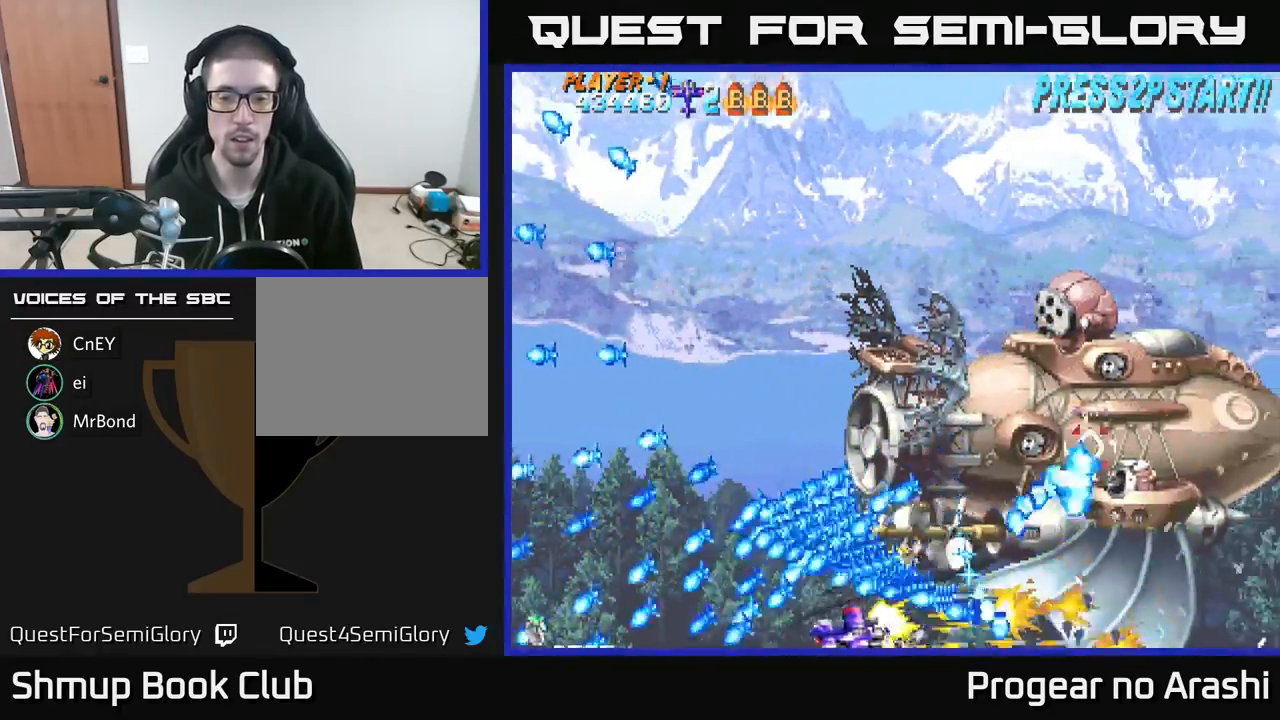
{"buttons": ["X", "DPAD_DOWN"], "left_stick": "center", "events": [[467, "X", "down"], [500, "A", "up"], [500, "DPAD_RIGHT", "up"]]}
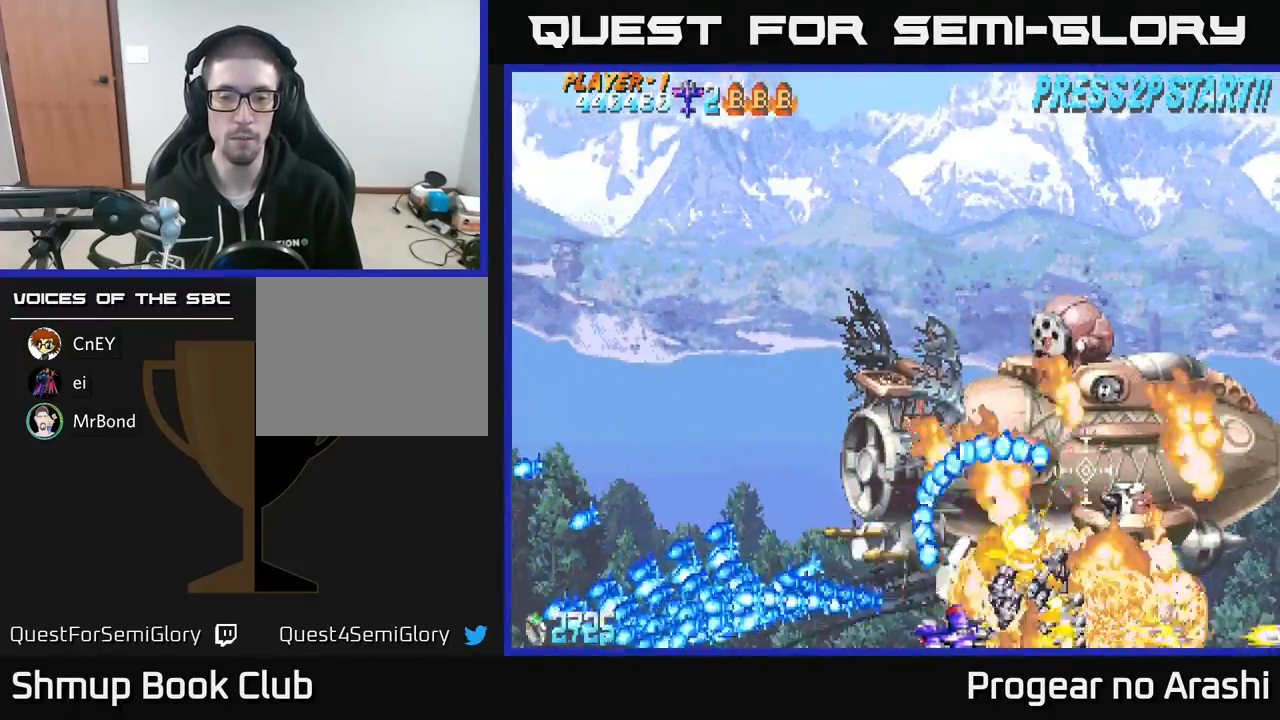
{"buttons": ["X", "DPAD_UP", "DPAD_LEFT"], "left_stick": "center", "events": [[33, "DPAD_DOWN", "up"], [33, "DPAD_LEFT", "down"], [283, "DPAD_UP", "down"]]}
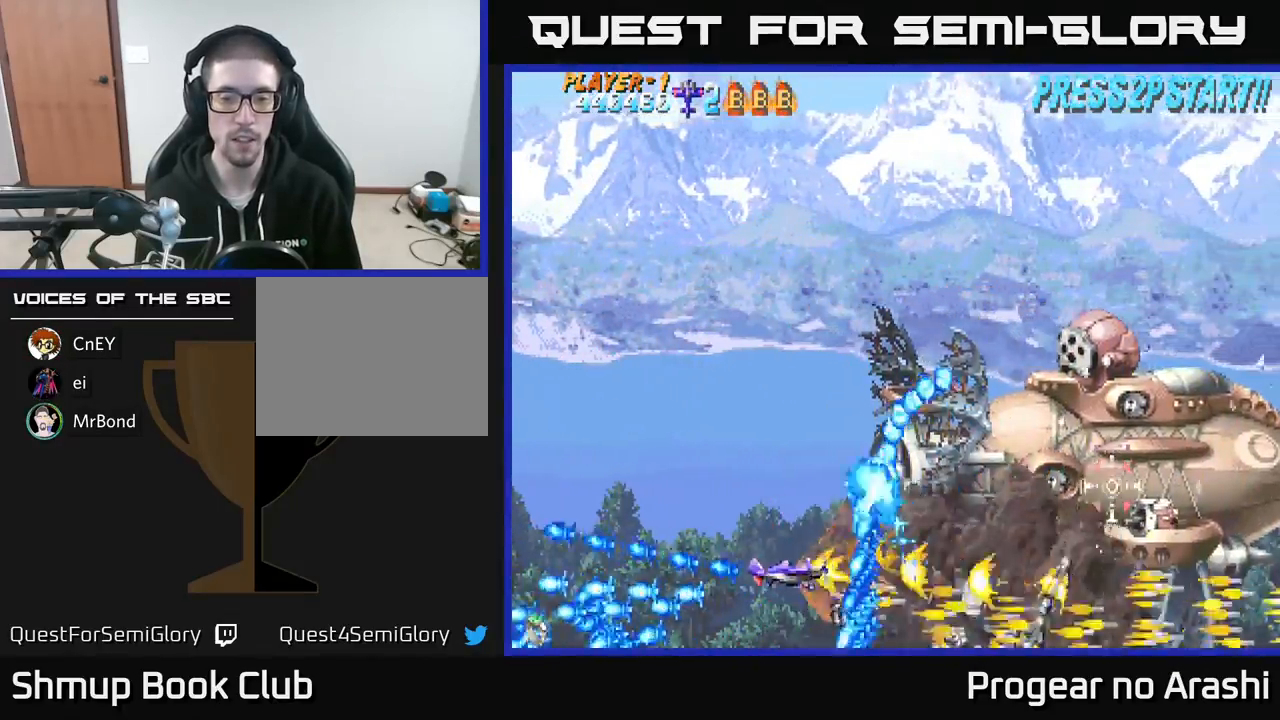
{"buttons": ["A", "DPAD_UP", "DPAD_LEFT"], "left_stick": "center", "events": [[33, "A", "down"], [50, "X", "up"]]}
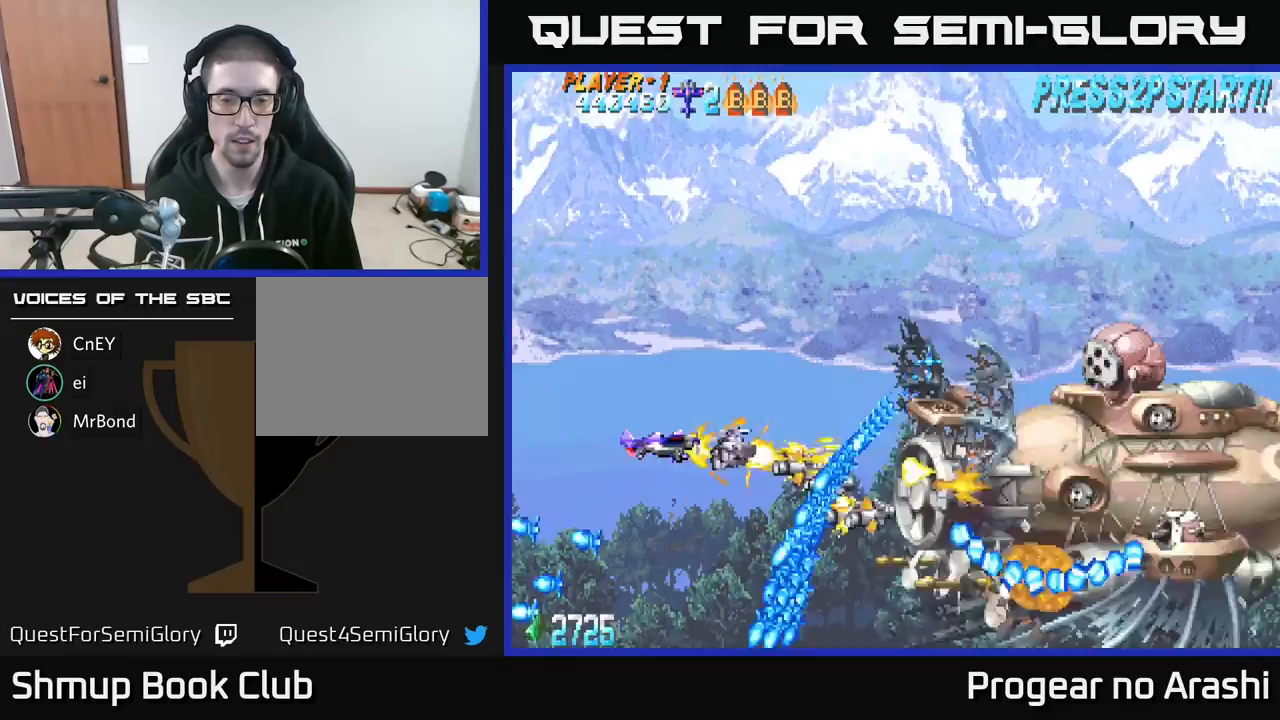
{"buttons": ["A", "DPAD_DOWN", "DPAD_LEFT"], "left_stick": "center", "events": [[200, "DPAD_UP", "up"], [250, "DPAD_DOWN", "down"], [317, "DPAD_LEFT", "up"], [467, "DPAD_LEFT", "down"]]}
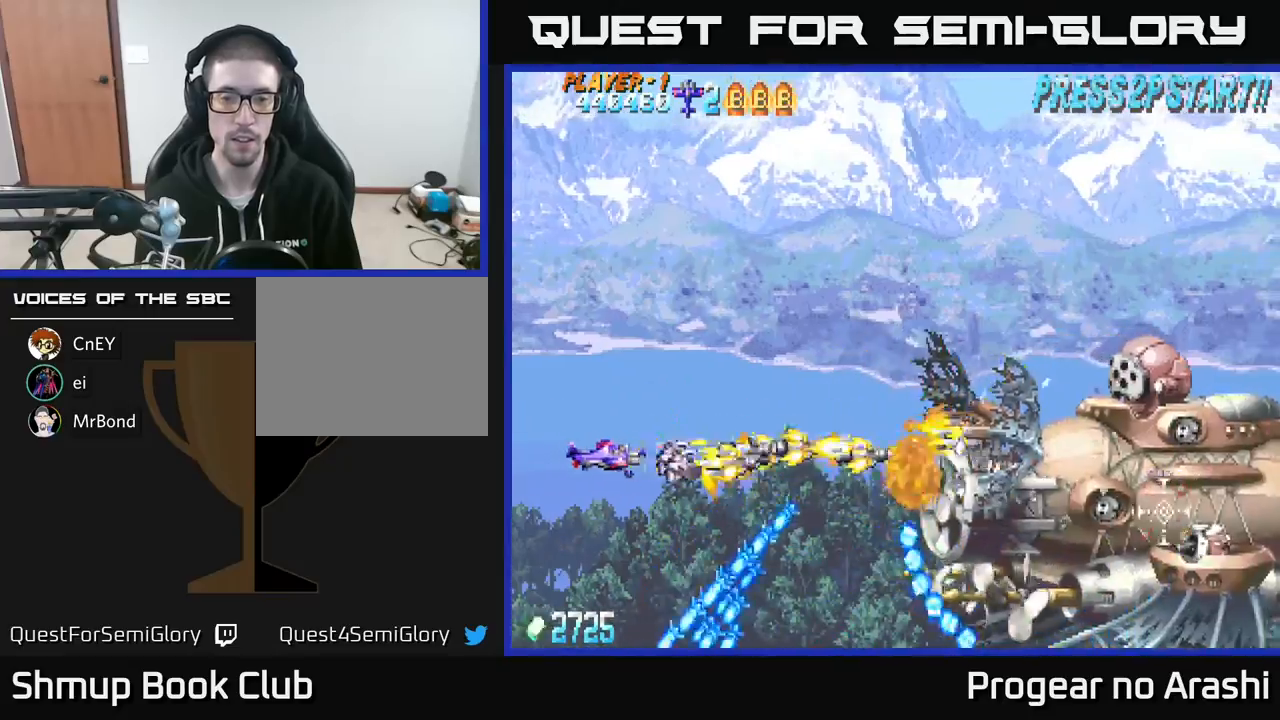
{"buttons": ["X", "DPAD_UP"], "left_stick": "center", "events": [[17, "DPAD_DOWN", "up"], [183, "DPAD_DOWN", "down"], [200, "DPAD_LEFT", "up"], [350, "DPAD_DOWN", "up"], [350, "DPAD_LEFT", "down"], [383, "X", "down"], [400, "A", "up"], [400, "DPAD_UP", "down"], [433, "DPAD_LEFT", "up"]]}
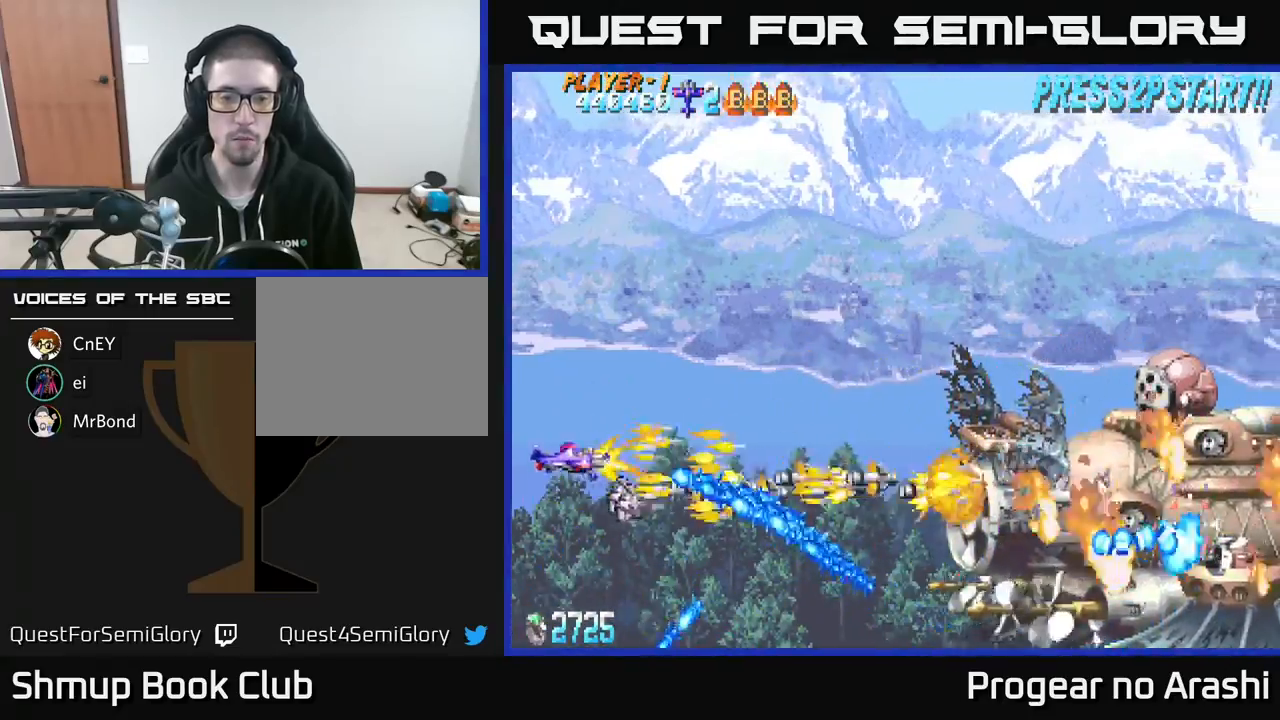
{"buttons": ["X", "DPAD_RIGHT"], "left_stick": "center", "events": [[283, "DPAD_RIGHT", "down"], [417, "DPAD_UP", "up"]]}
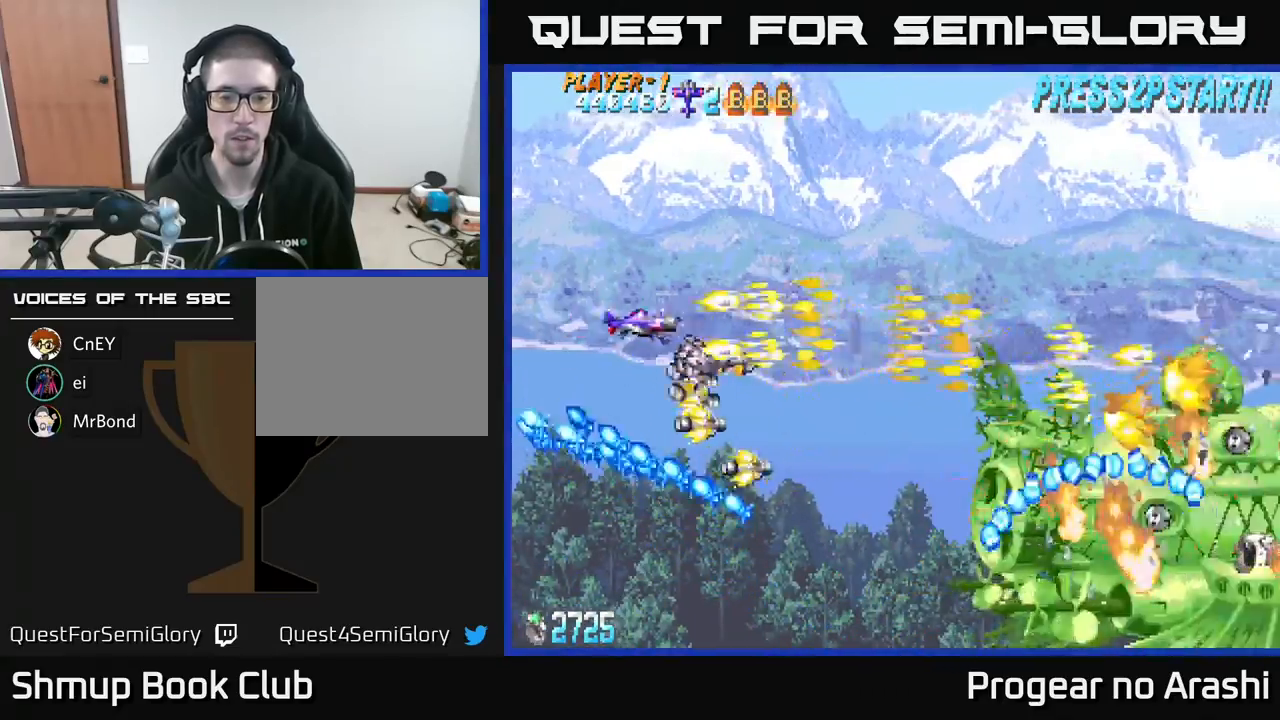
{"buttons": ["X", "DPAD_UP", "DPAD_LEFT"], "left_stick": "center", "events": [[67, "DPAD_DOWN", "down"], [200, "DPAD_RIGHT", "up"], [383, "DPAD_LEFT", "down"], [400, "DPAD_DOWN", "up"], [467, "DPAD_UP", "down"]]}
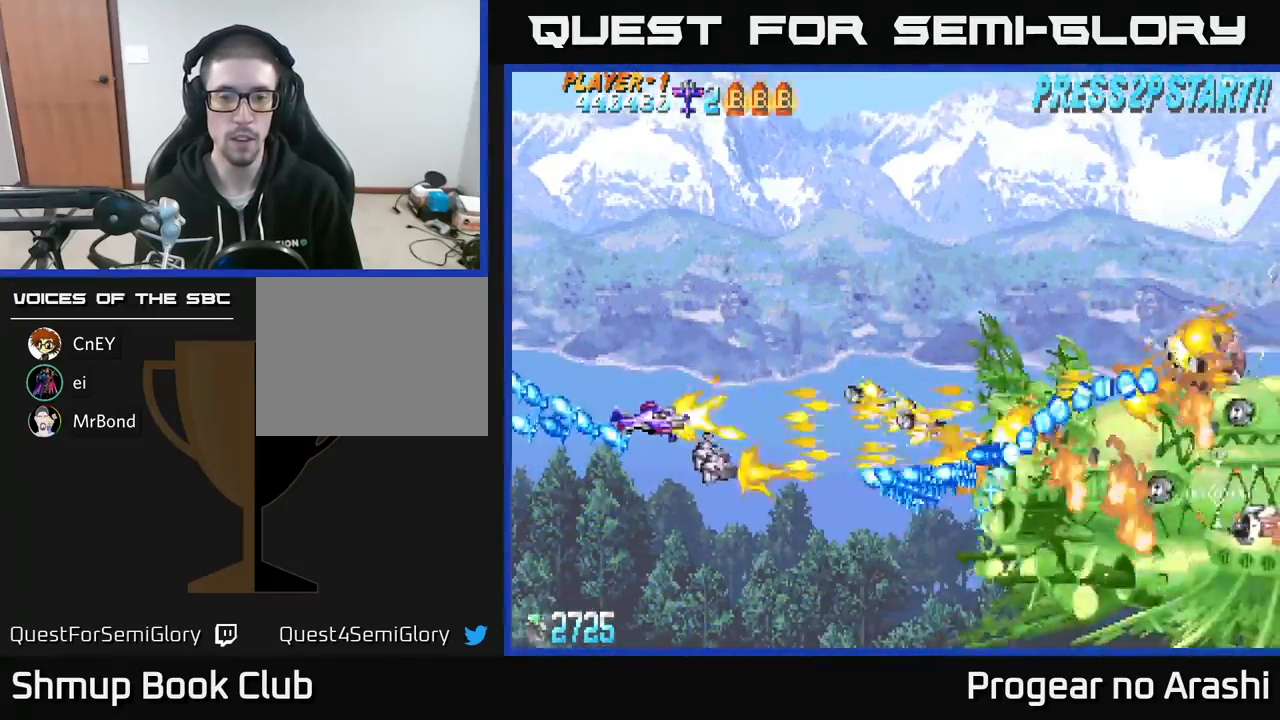
{"buttons": ["X", "DPAD_DOWN", "DPAD_RIGHT"], "left_stick": "center", "events": [[50, "DPAD_LEFT", "up"], [67, "DPAD_UP", "up"], [183, "DPAD_DOWN", "down"], [317, "DPAD_DOWN", "up"], [333, "DPAD_LEFT", "down"], [383, "DPAD_LEFT", "up"], [417, "DPAD_DOWN", "down"], [450, "DPAD_RIGHT", "down"]]}
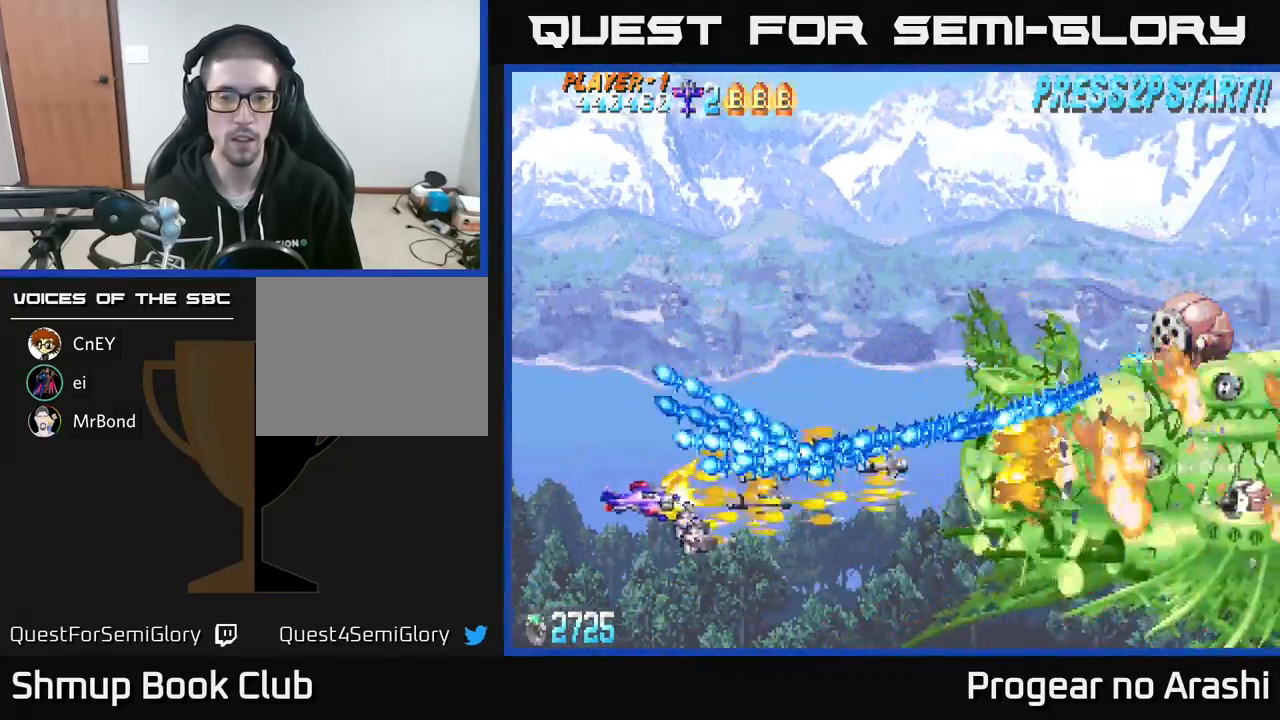
{"buttons": ["X", "DPAD_RIGHT"], "left_stick": "center", "events": [[433, "DPAD_DOWN", "up"]]}
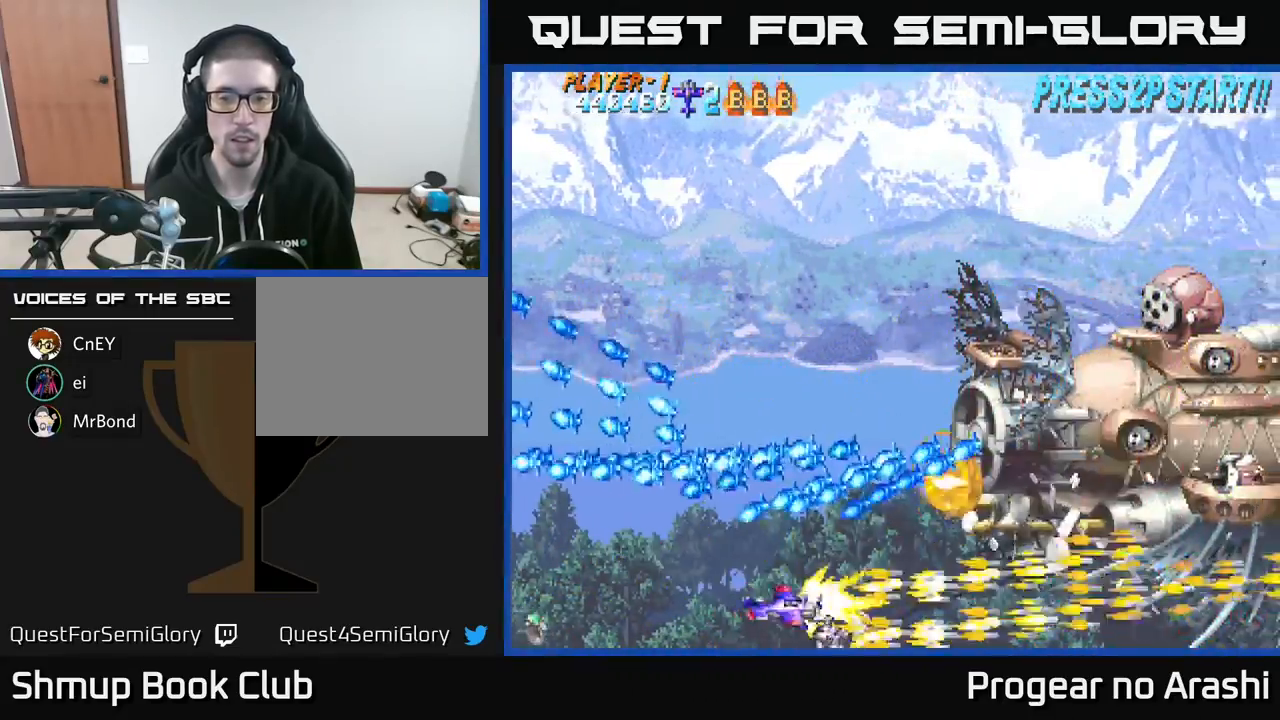
{"buttons": ["X", "DPAD_UP"], "left_stick": "center", "events": [[100, "DPAD_RIGHT", "up"], [217, "DPAD_RIGHT", "down"], [383, "DPAD_UP", "down"], [400, "DPAD_RIGHT", "up"]]}
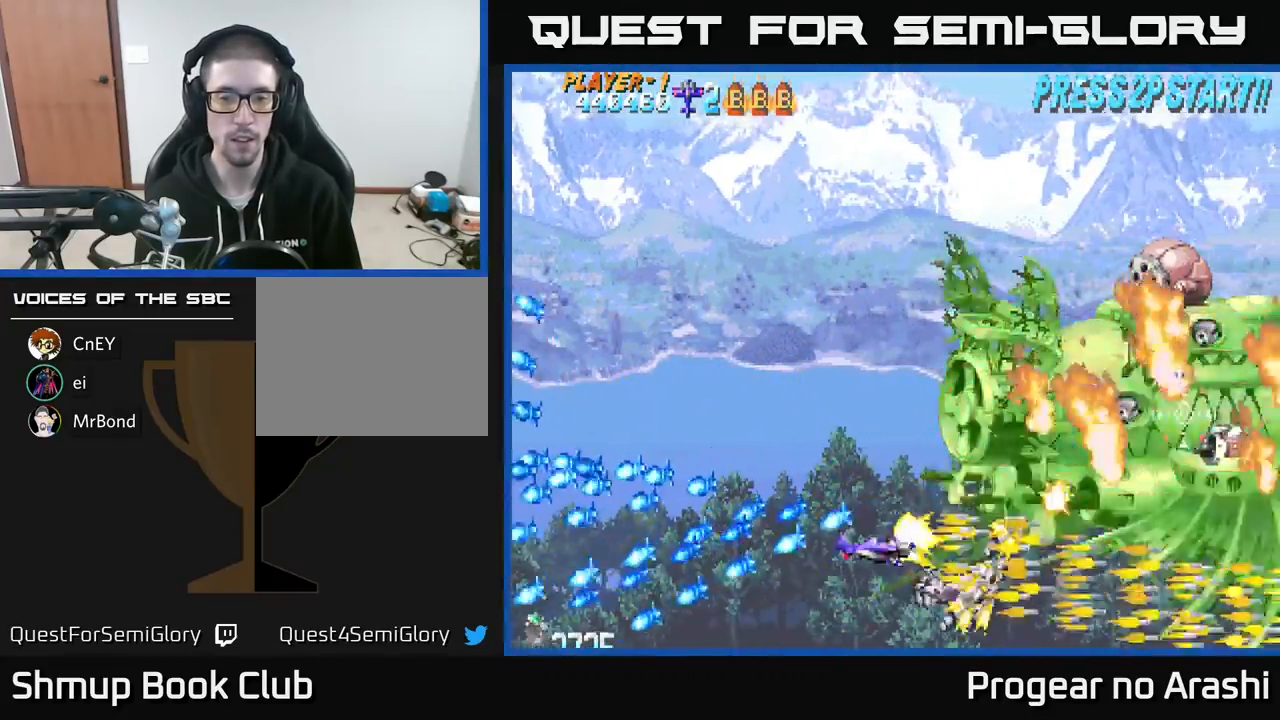
{"buttons": ["X", "DPAD_UP", "DPAD_LEFT"], "left_stick": "center", "events": [[33, "X", "up"], [50, "DPAD_LEFT", "down"], [183, "X", "down"], [367, "DPAD_LEFT", "up"], [433, "DPAD_LEFT", "down"]]}
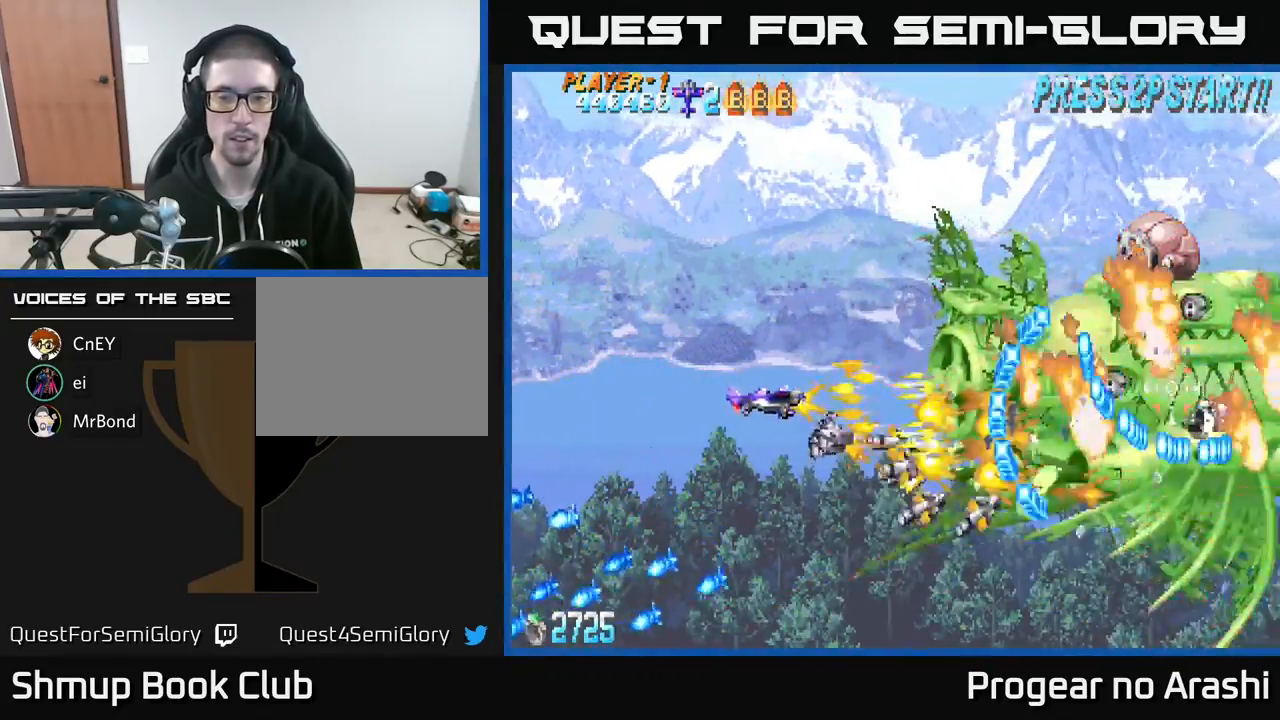
{"buttons": ["X", "DPAD_UP"], "left_stick": "center", "events": [[100, "DPAD_UP", "up"], [233, "DPAD_DOWN", "down"], [283, "DPAD_DOWN", "up"], [383, "DPAD_UP", "down"], [433, "DPAD_LEFT", "up"]]}
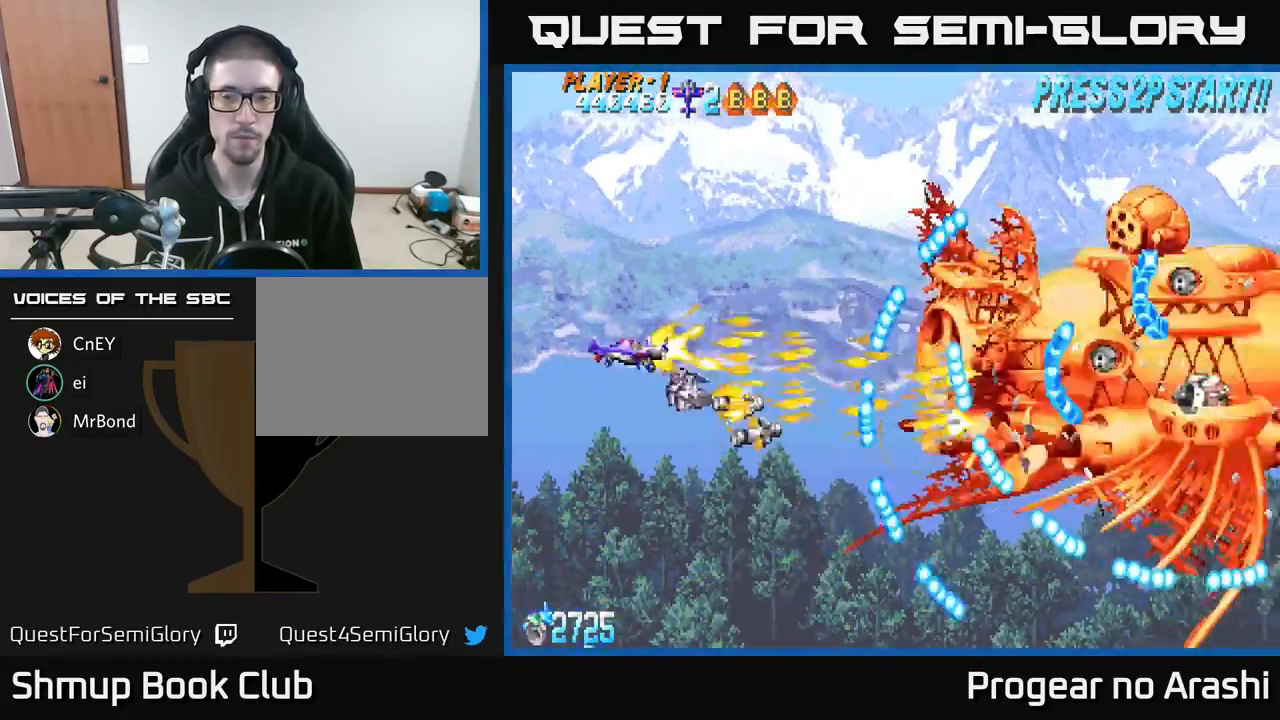
{"buttons": ["X"], "left_stick": "center", "events": [[100, "DPAD_RIGHT", "down"], [100, "DPAD_UP", "up"], [267, "DPAD_RIGHT", "up"]]}
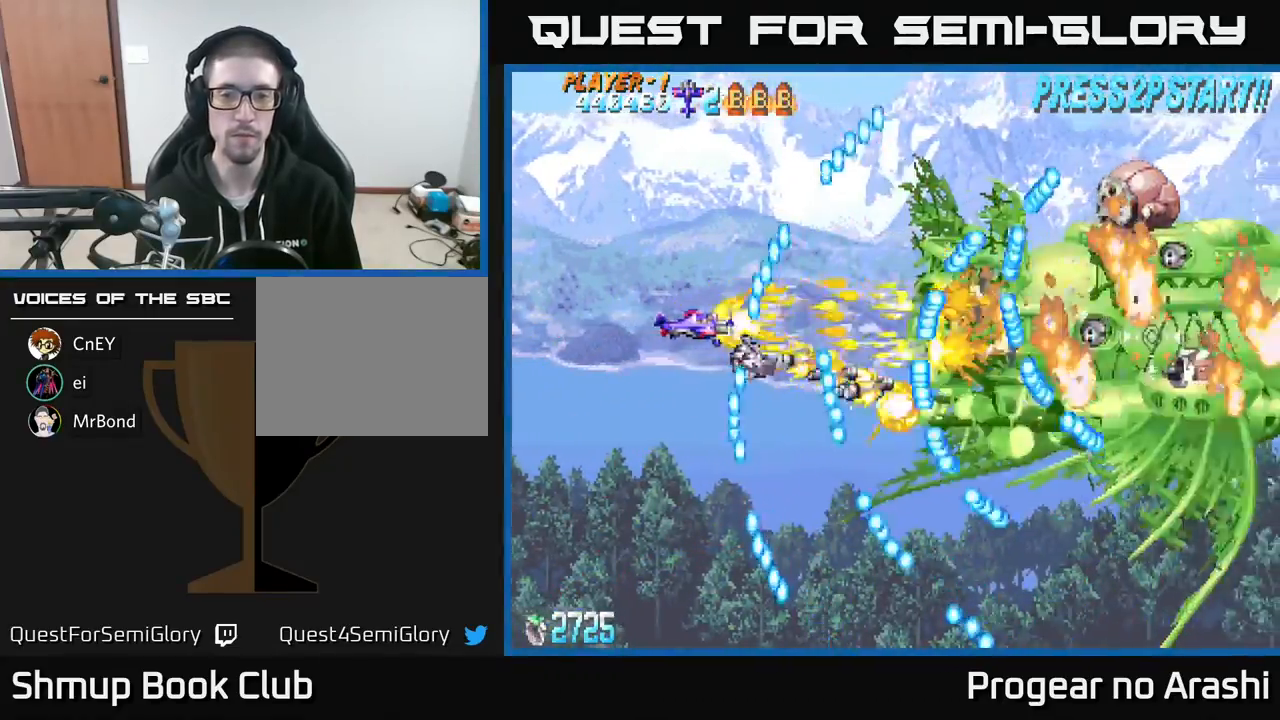
{"buttons": ["X"], "left_stick": "center", "events": []}
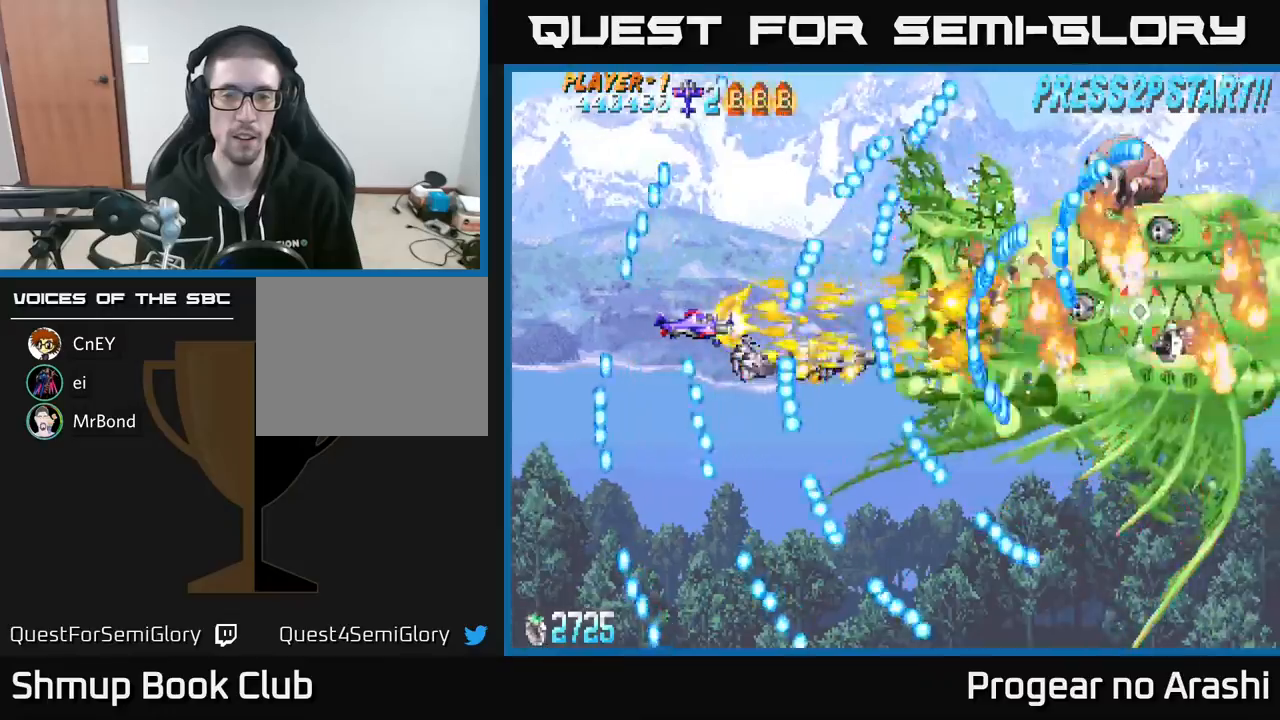
{"buttons": ["X", "DPAD_UP"], "left_stick": "center", "events": [[217, "DPAD_UP", "down"], [283, "DPAD_UP", "up"], [450, "DPAD_UP", "down"]]}
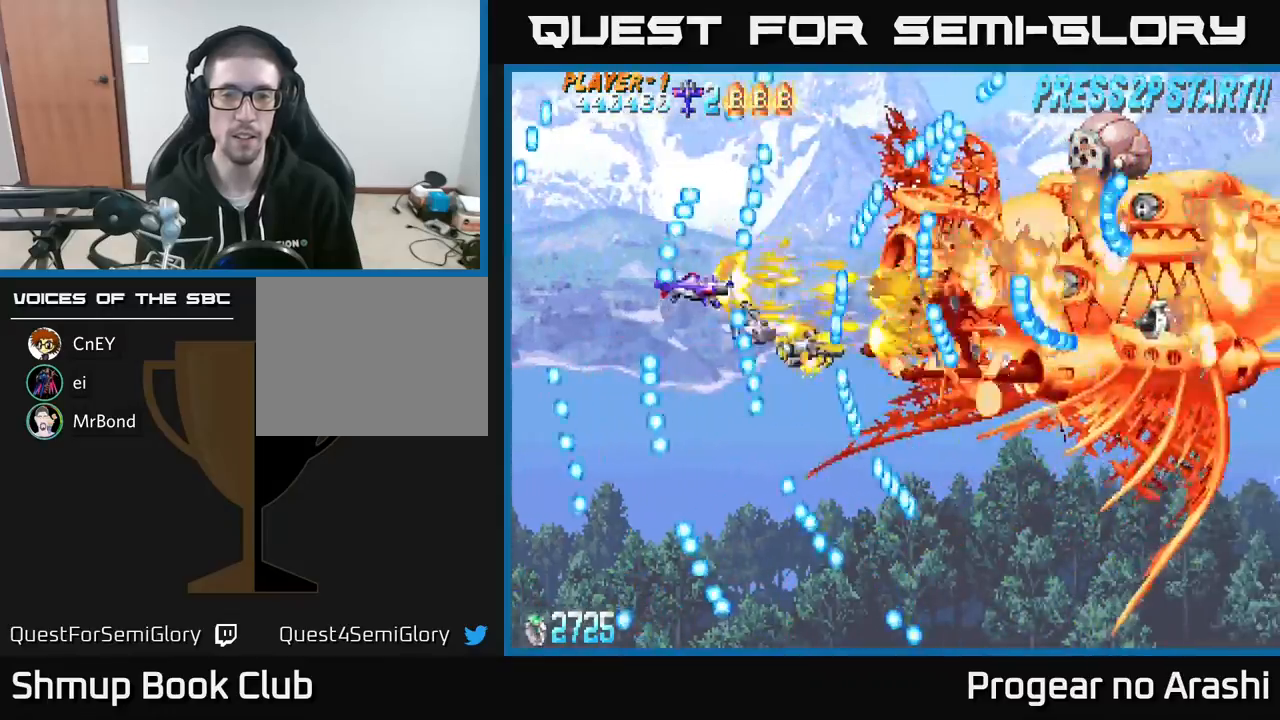
{"buttons": ["X", "DPAD_DOWN", "DPAD_LEFT"], "left_stick": "center", "events": [[17, "DPAD_LEFT", "down"], [50, "DPAD_LEFT", "up"], [50, "DPAD_UP", "up"], [300, "DPAD_DOWN", "down"], [417, "DPAD_LEFT", "down"]]}
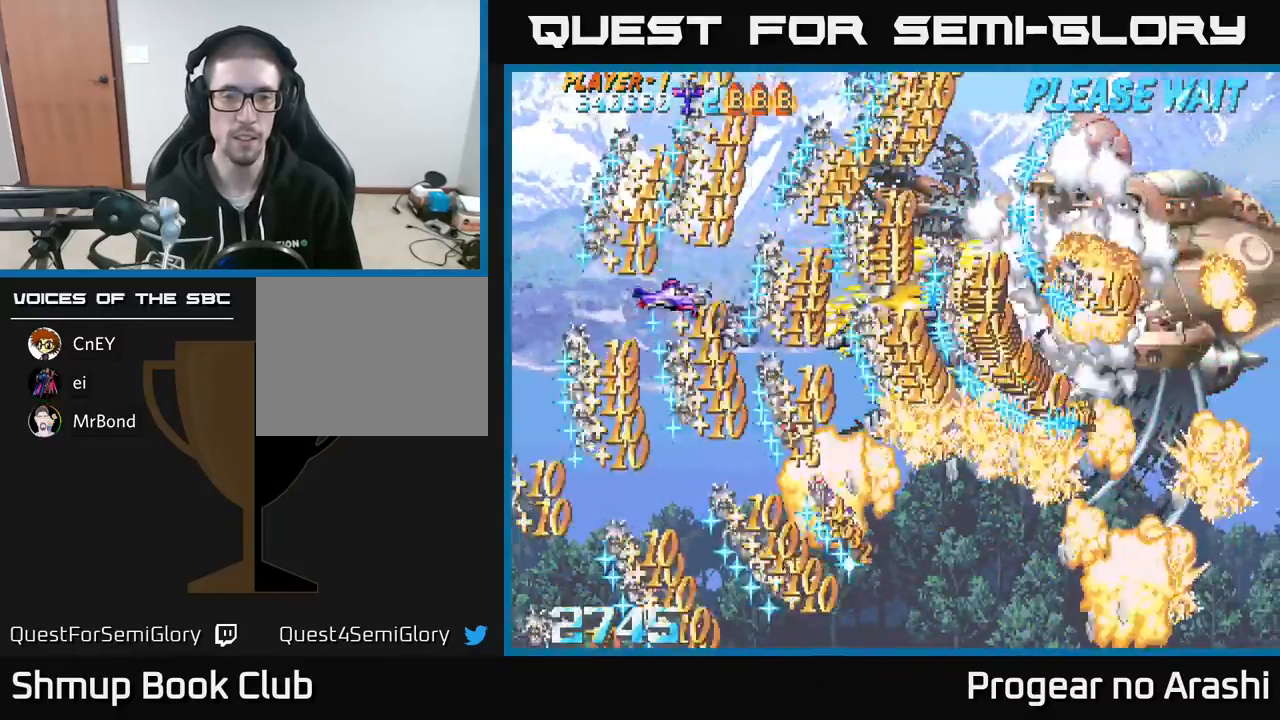
{"buttons": ["A"], "left_stick": "center", "events": [[33, "DPAD_LEFT", "up"], [117, "DPAD_DOWN", "up"], [267, "DPAD_DOWN", "down"], [367, "A", "down"], [383, "DPAD_RIGHT", "down"], [400, "X", "up"], [433, "DPAD_DOWN", "up"], [467, "DPAD_RIGHT", "up"]]}
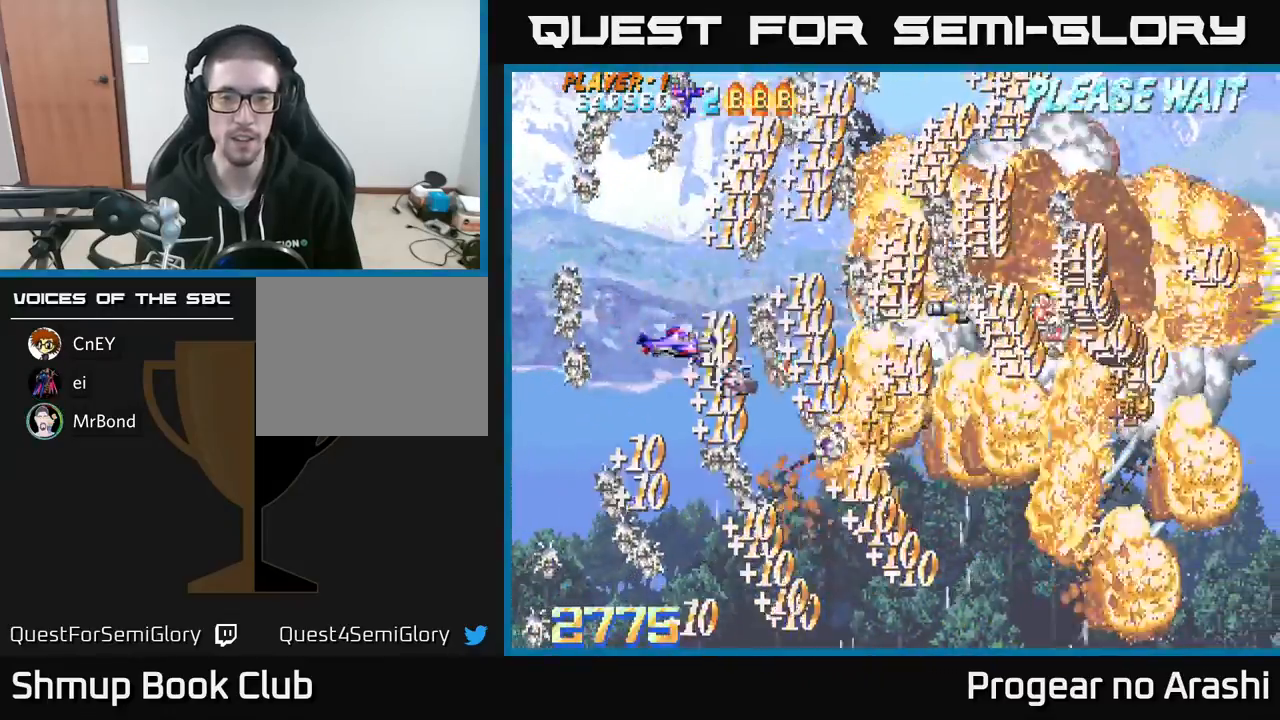
{"buttons": ["A"], "left_stick": "center", "events": []}
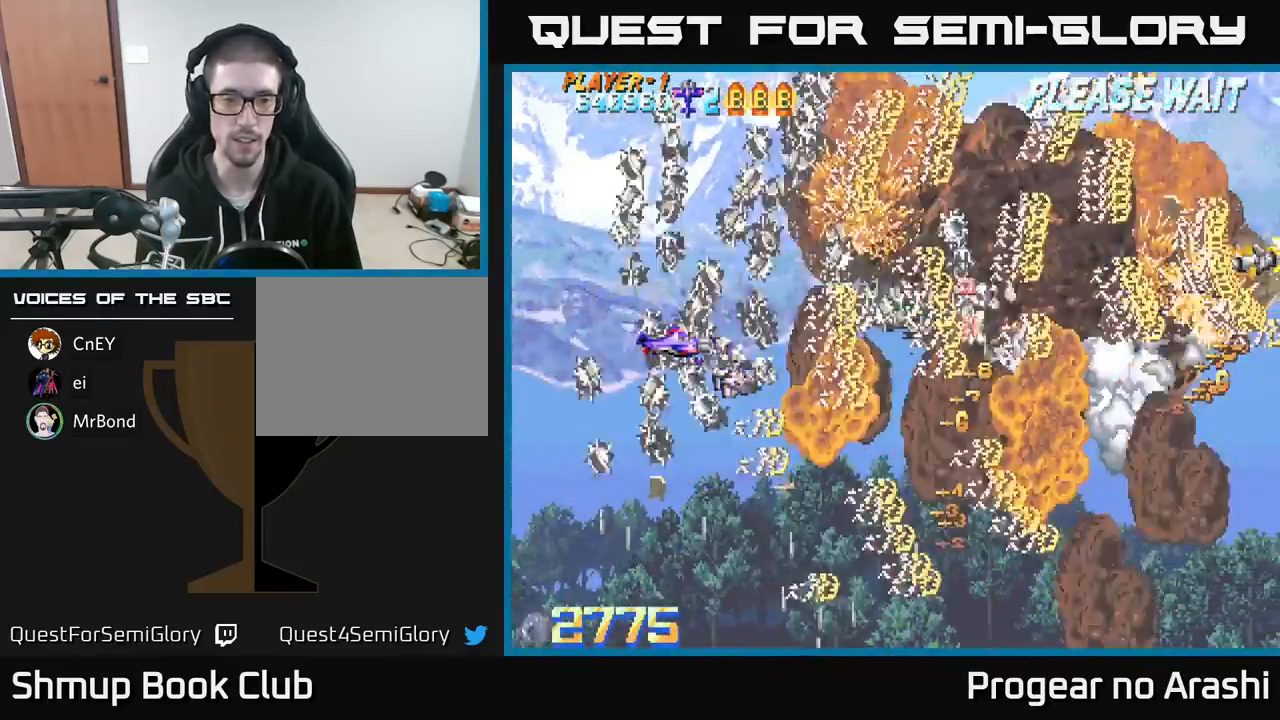
{"buttons": [], "left_stick": "center", "events": [[133, "A", "up"]]}
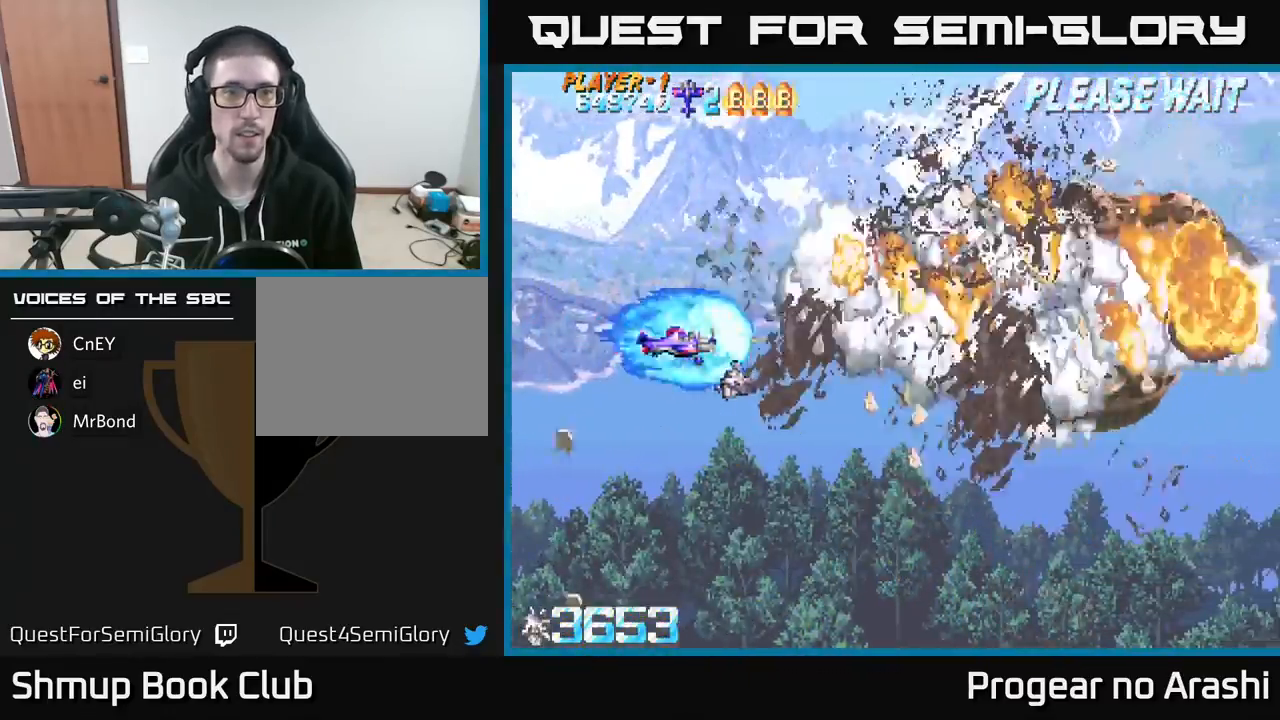
{"buttons": [], "left_stick": "center", "events": []}
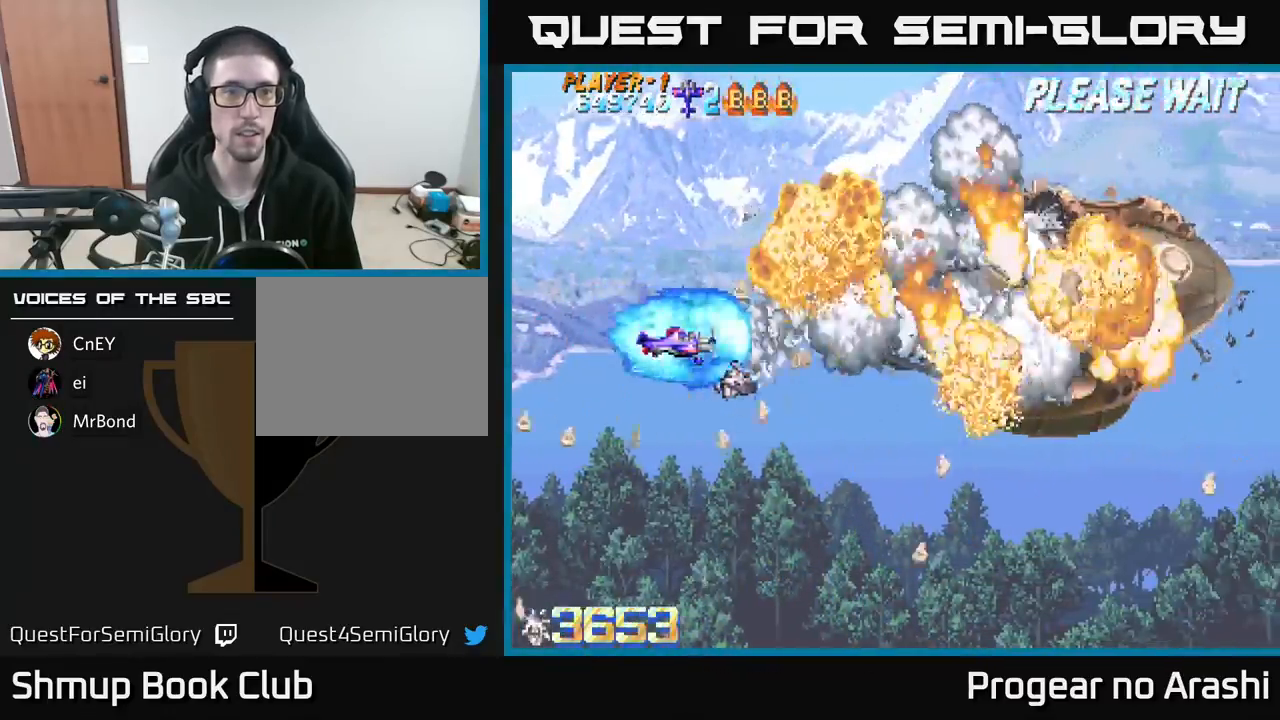
{"buttons": [], "left_stick": "center", "events": []}
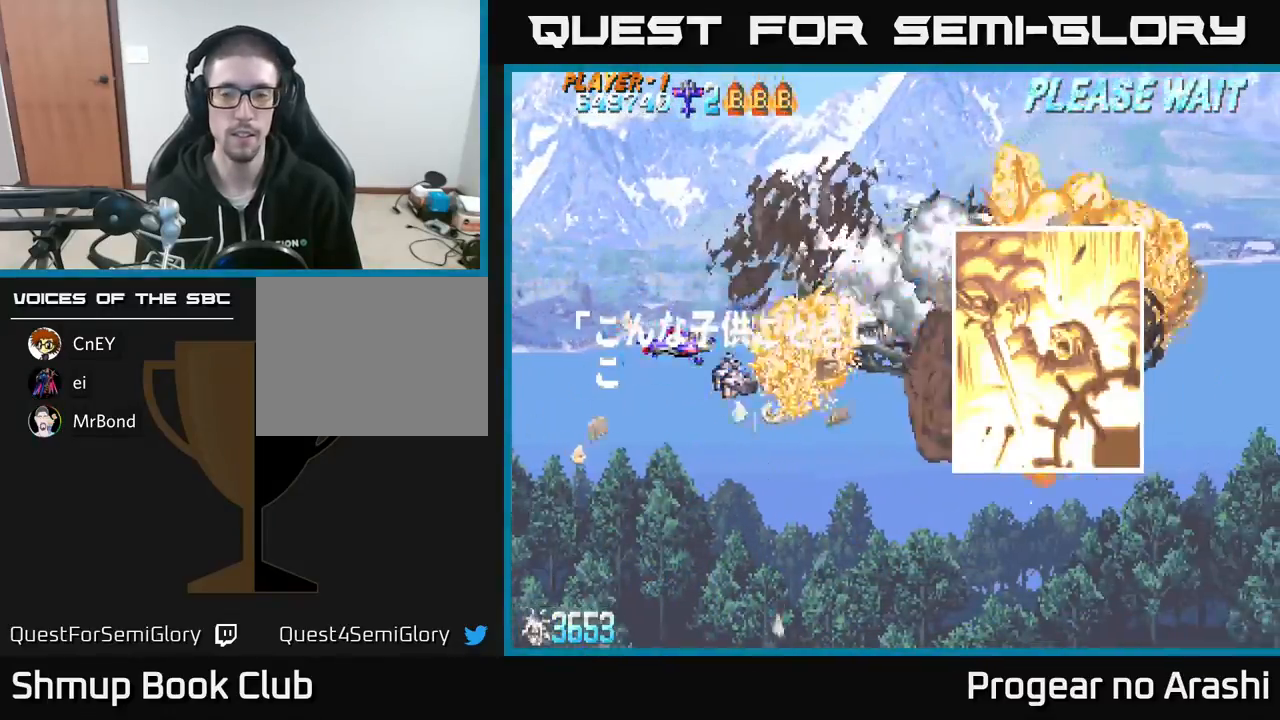
{"buttons": ["DPAD_DOWN", "DPAD_RIGHT"], "left_stick": "center", "events": [[433, "DPAD_DOWN", "down"], [483, "DPAD_RIGHT", "down"]]}
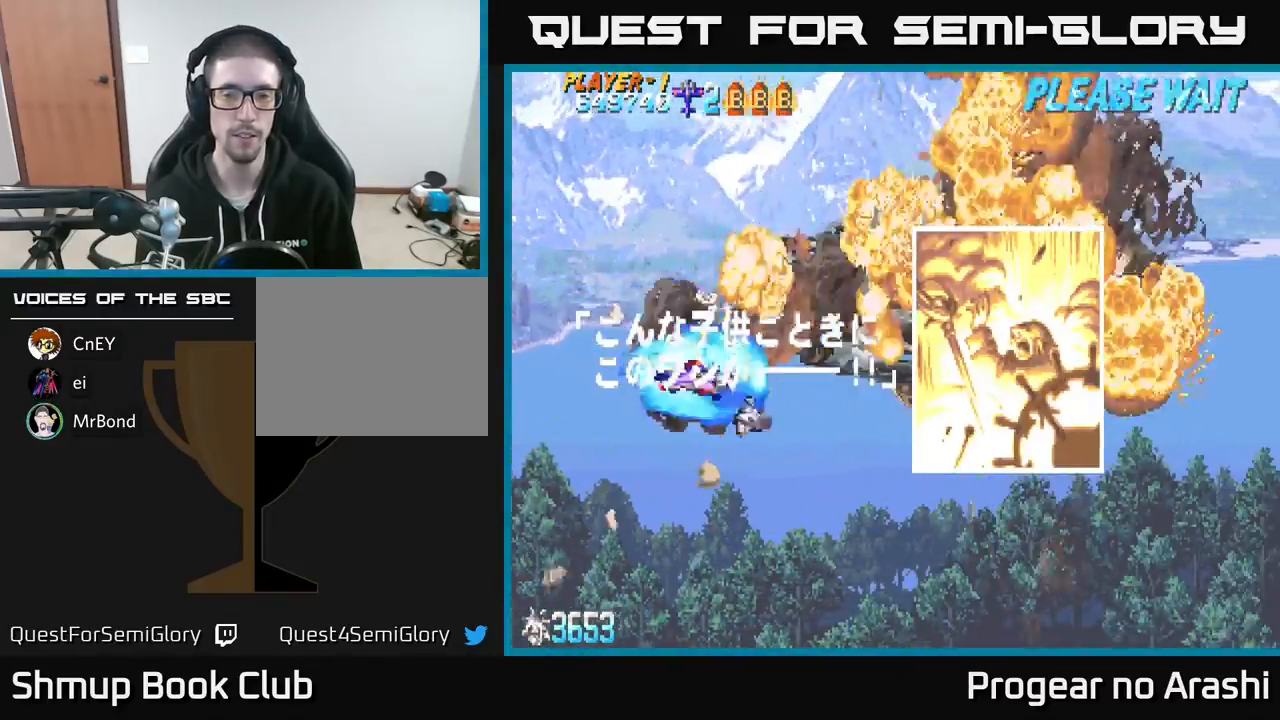
{"buttons": ["DPAD_RIGHT"], "left_stick": "center", "events": [[167, "DPAD_DOWN", "up"], [317, "DPAD_RIGHT", "up"], [483, "DPAD_RIGHT", "down"]]}
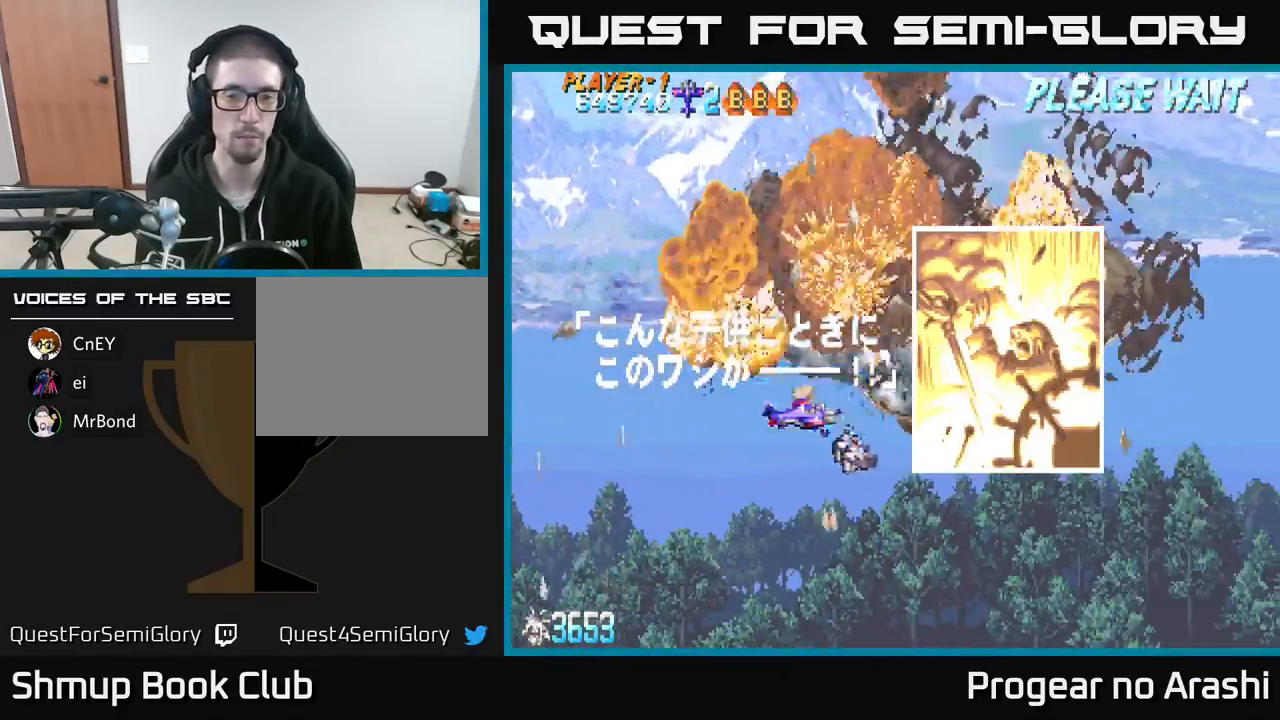
{"buttons": [], "left_stick": "center", "events": [[67, "DPAD_RIGHT", "up"]]}